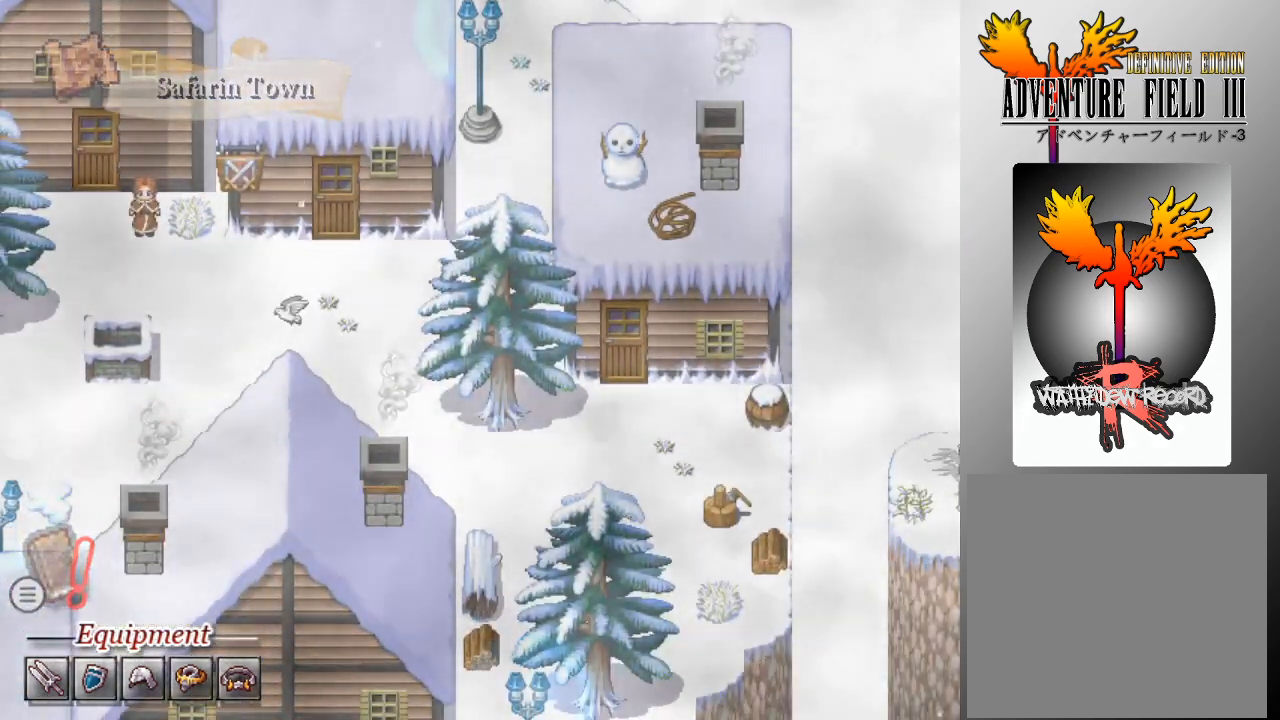
Gameplay with a controller (Xbox layout); each line is a JSON object with the inputs held at the frame after it. "events" lists button and stick changes between this image and that frame as [ms after this image, input, new state], when the widget could be followed in between. Not read: right_stick.
{"buttons": ["DPAD_DOWN"], "left_stick": "center", "events": [[100, "DPAD_LEFT", "down"], [167, "DPAD_DOWN", "down"], [200, "DPAD_LEFT", "up"]]}
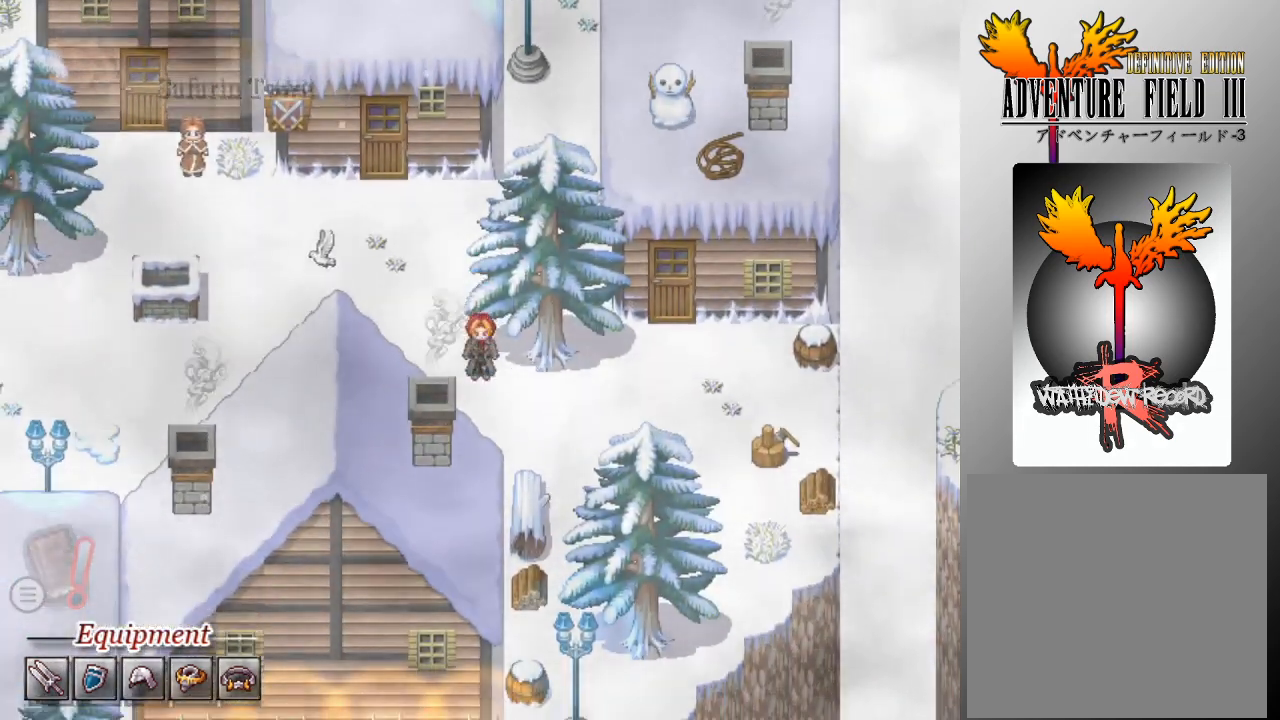
{"buttons": ["DPAD_RIGHT"], "left_stick": "center", "events": [[67, "DPAD_DOWN", "up"], [133, "DPAD_RIGHT", "down"]]}
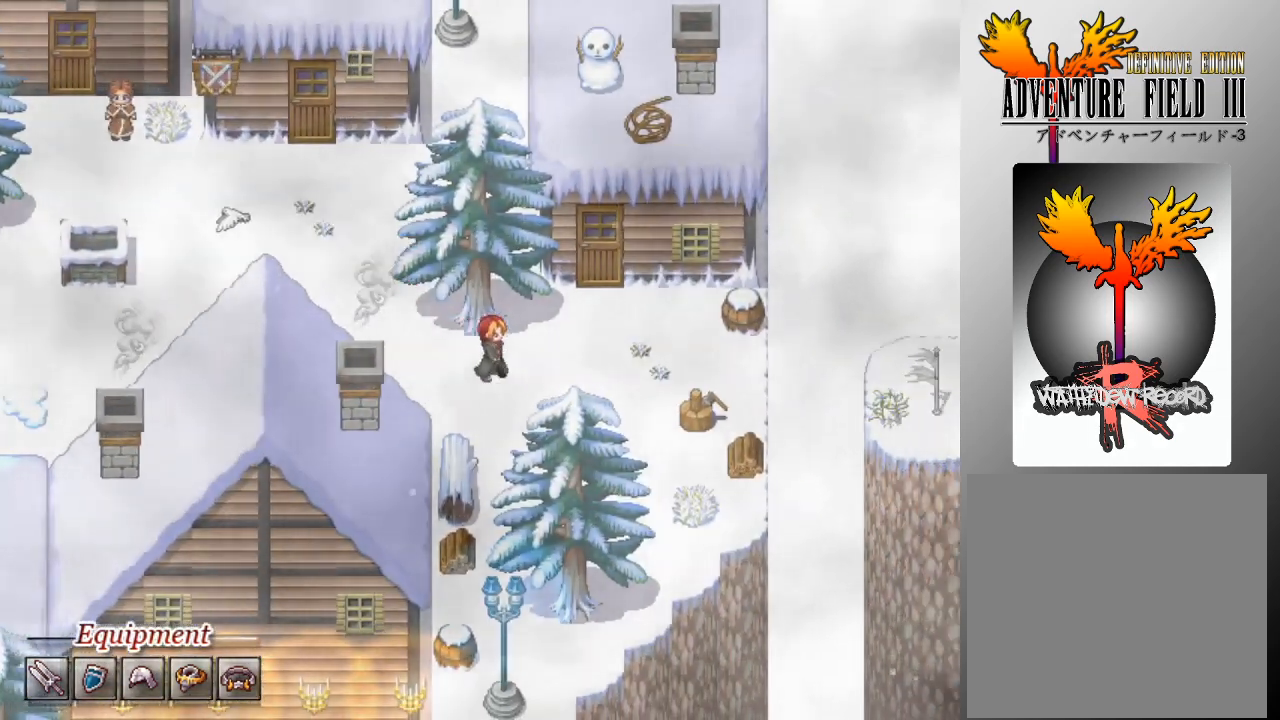
{"buttons": ["L1", "DPAD_RIGHT"], "left_stick": "center", "events": [[100, "L1", "down"]]}
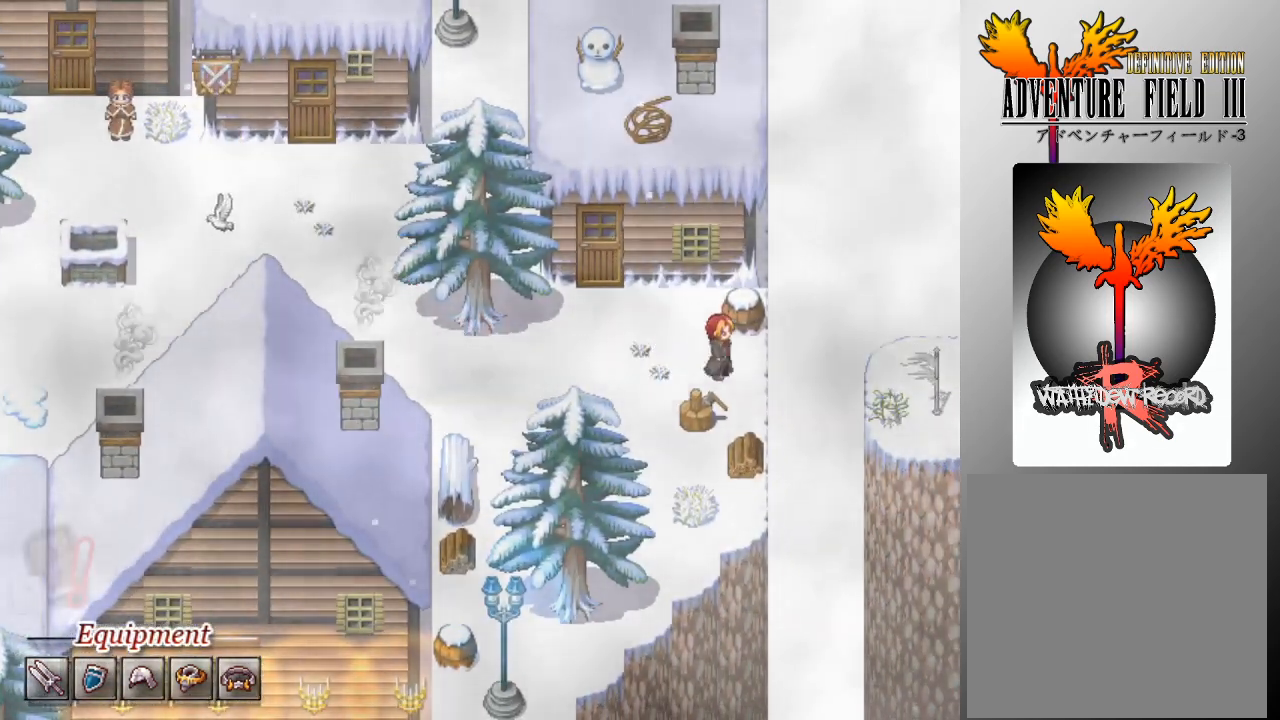
{"buttons": [], "left_stick": "center", "events": [[33, "DPAD_DOWN", "down"], [67, "DPAD_RIGHT", "up"], [233, "DPAD_DOWN", "up"], [233, "L1", "up"], [333, "A", "down"], [433, "A", "up"]]}
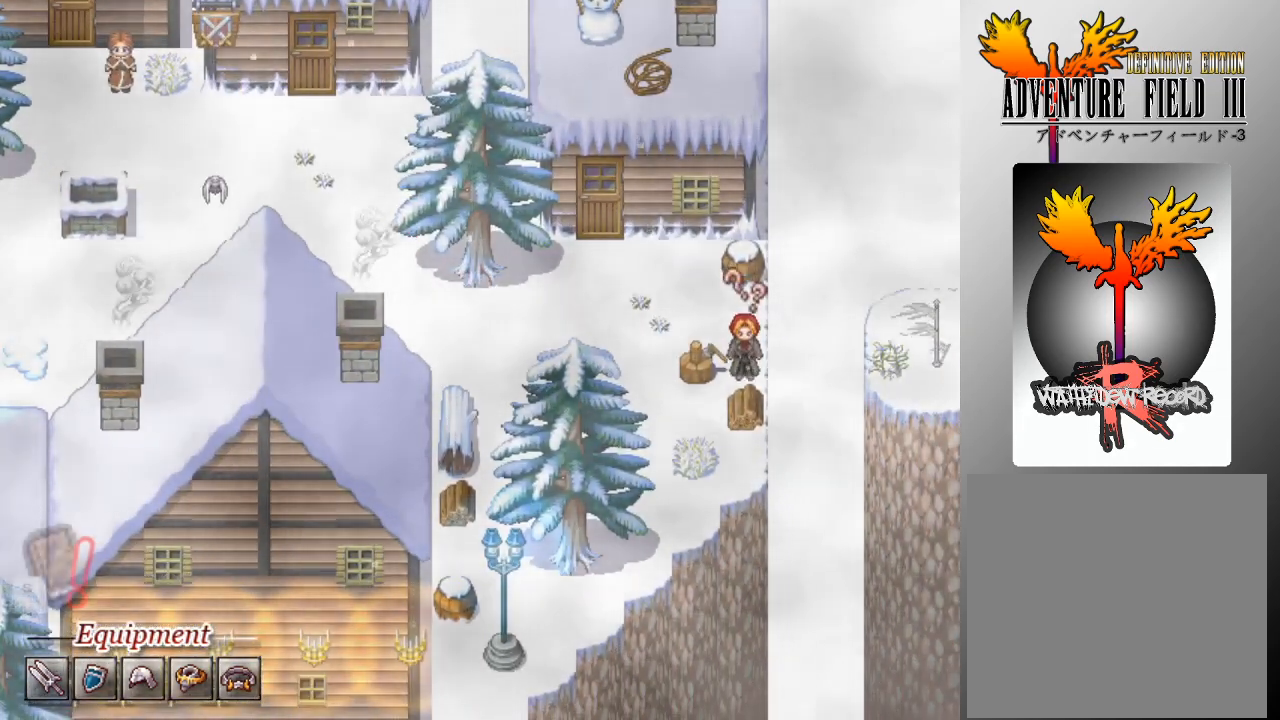
{"buttons": [], "left_stick": "center", "events": []}
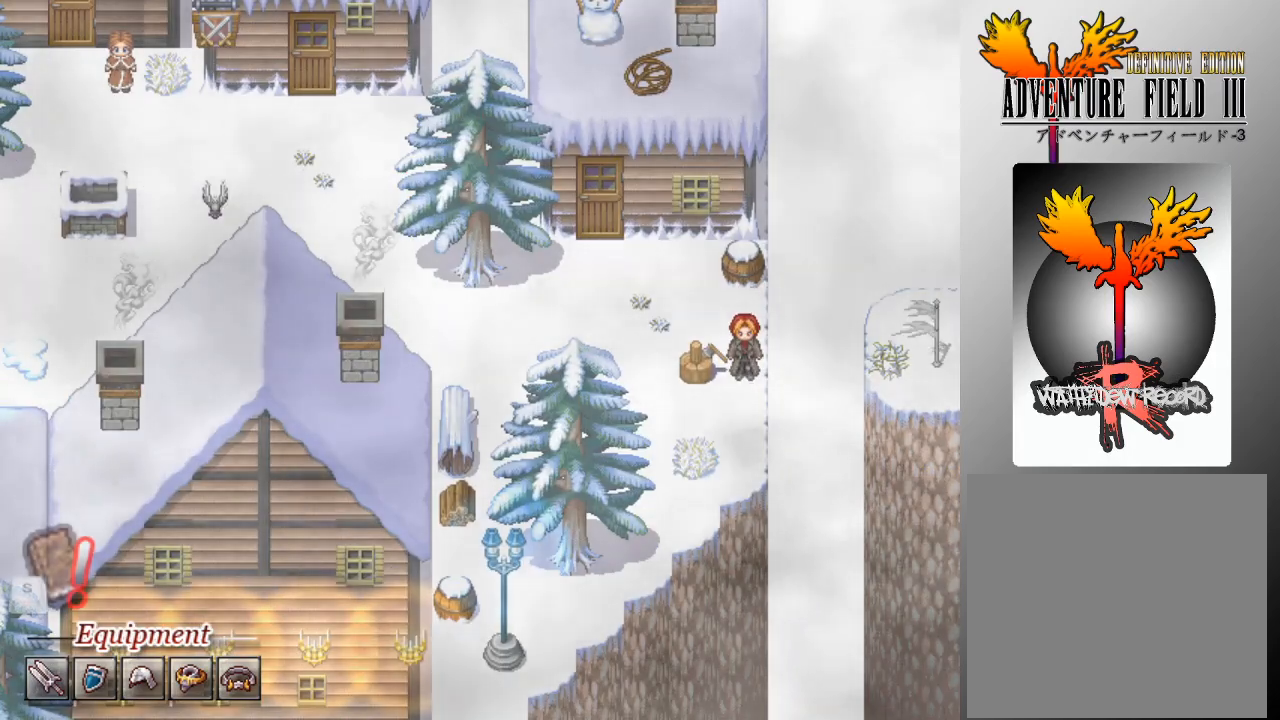
{"buttons": [], "left_stick": "center", "events": []}
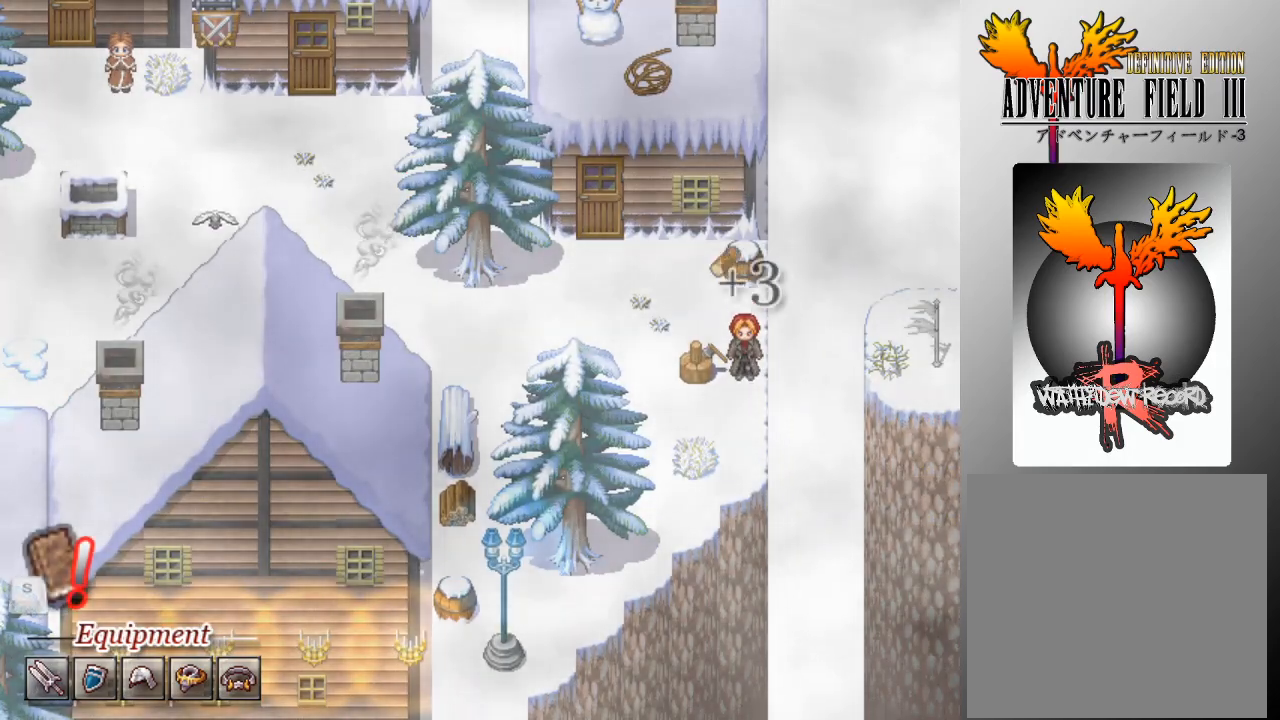
{"buttons": [], "left_stick": "center", "events": []}
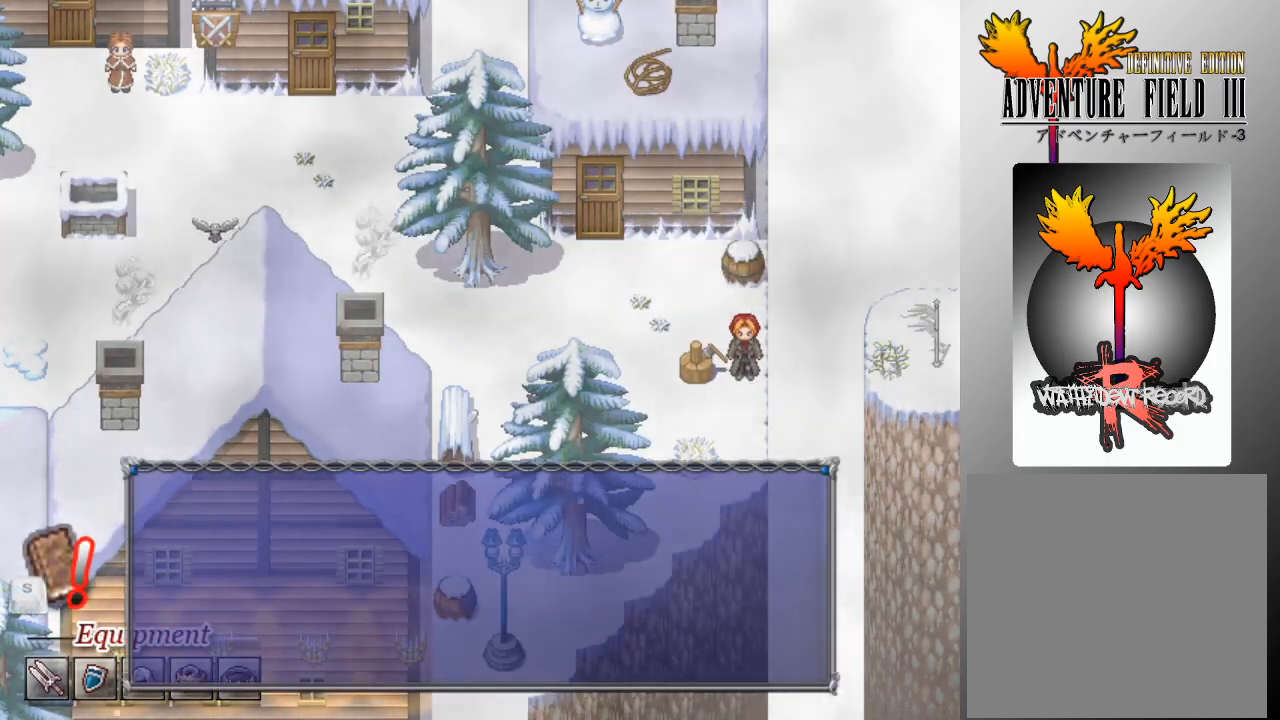
{"buttons": [], "left_stick": "center", "events": [[200, "A", "down"], [300, "A", "up"], [367, "A", "down"], [467, "A", "up"]]}
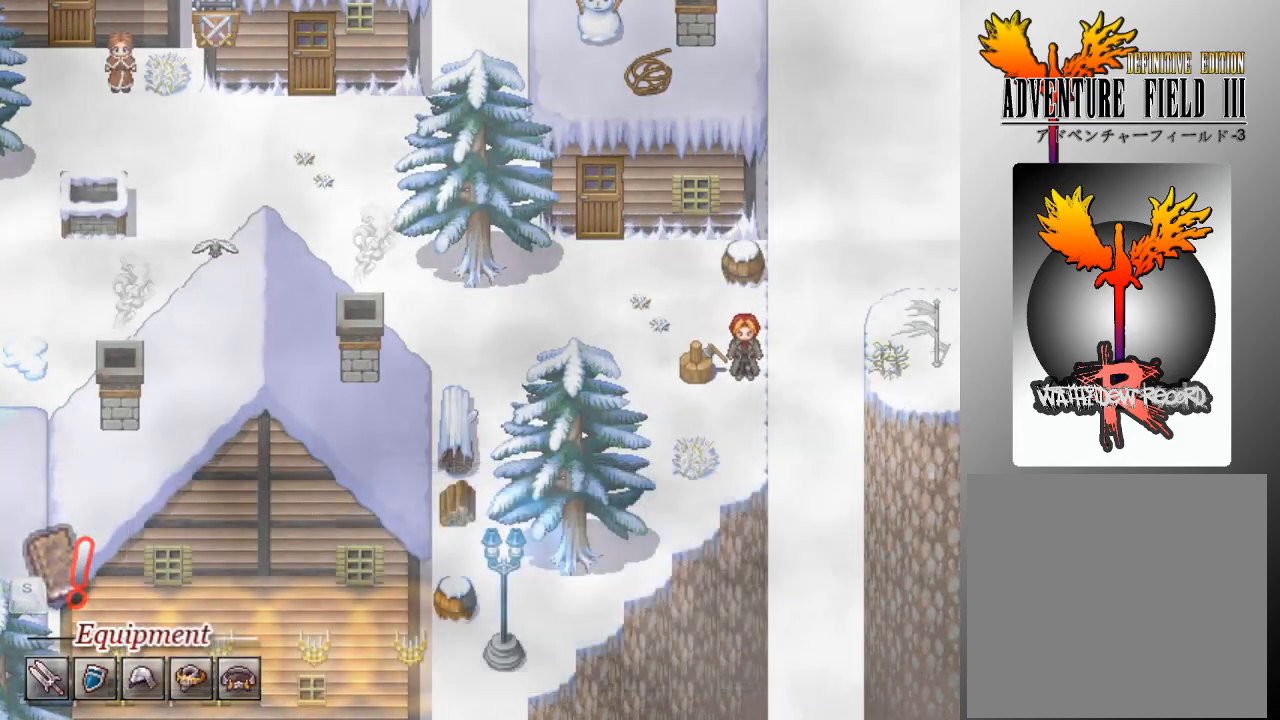
{"buttons": ["A"], "left_stick": "center", "events": [[300, "DPAD_UP", "down"], [433, "DPAD_UP", "up"], [467, "A", "down"]]}
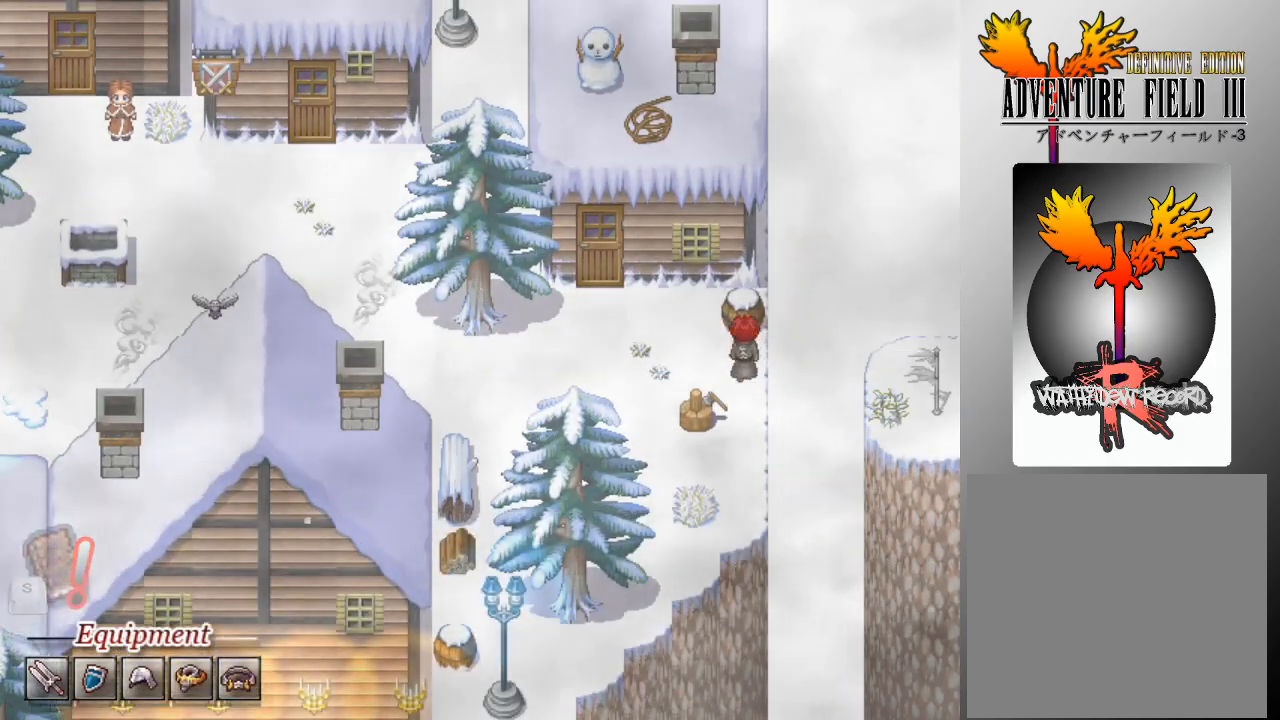
{"buttons": [], "left_stick": "center", "events": [[67, "A", "up"], [133, "A", "down"], [233, "A", "up"]]}
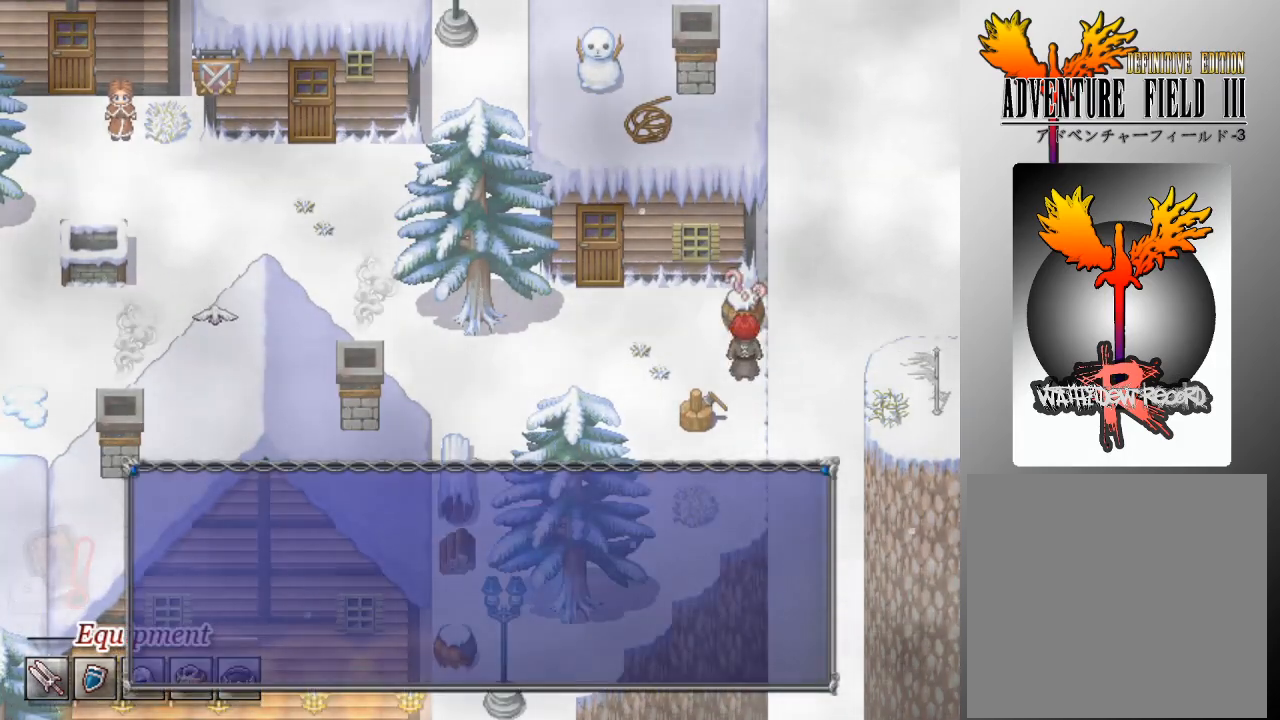
{"buttons": ["DPAD_LEFT"], "left_stick": "center", "events": [[133, "A", "down"], [200, "A", "up"], [267, "A", "down"], [333, "A", "up"], [367, "DPAD_LEFT", "down"]]}
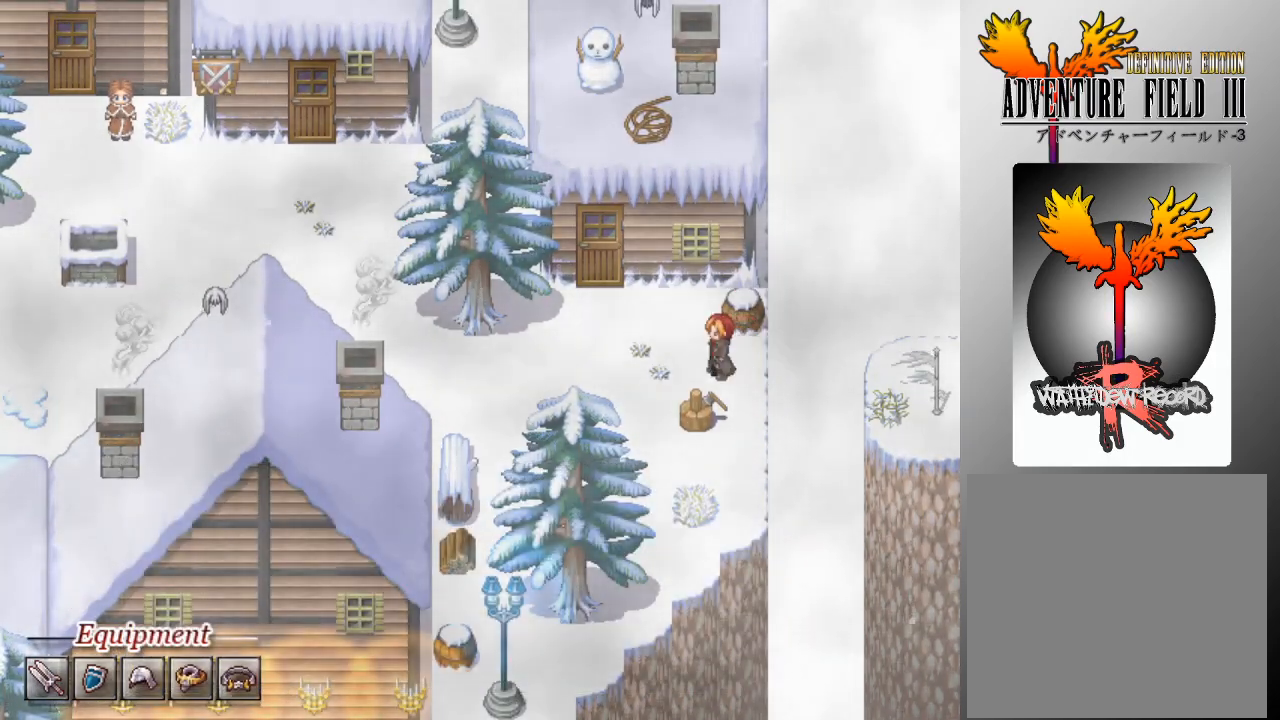
{"buttons": ["DPAD_UP"], "left_stick": "center", "events": [[400, "DPAD_UP", "down"], [433, "DPAD_LEFT", "up"]]}
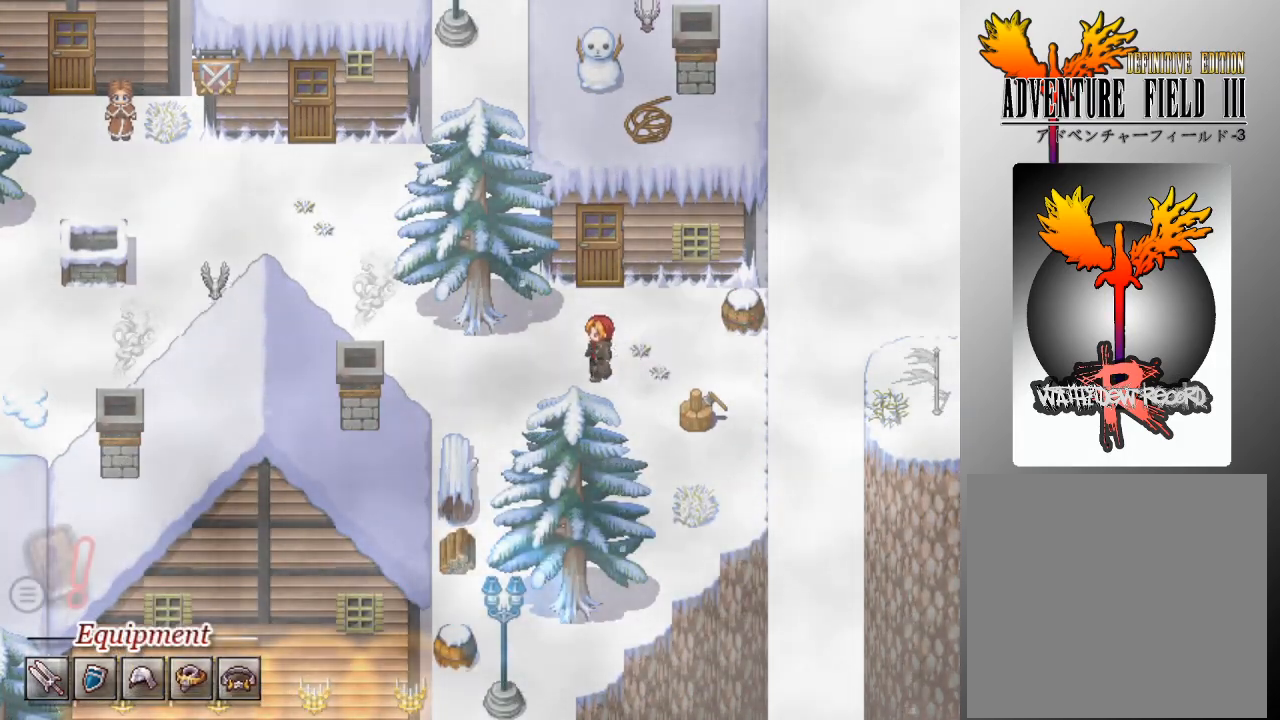
{"buttons": [], "left_stick": "center", "events": [[233, "DPAD_UP", "up"], [300, "A", "down"], [400, "A", "up"]]}
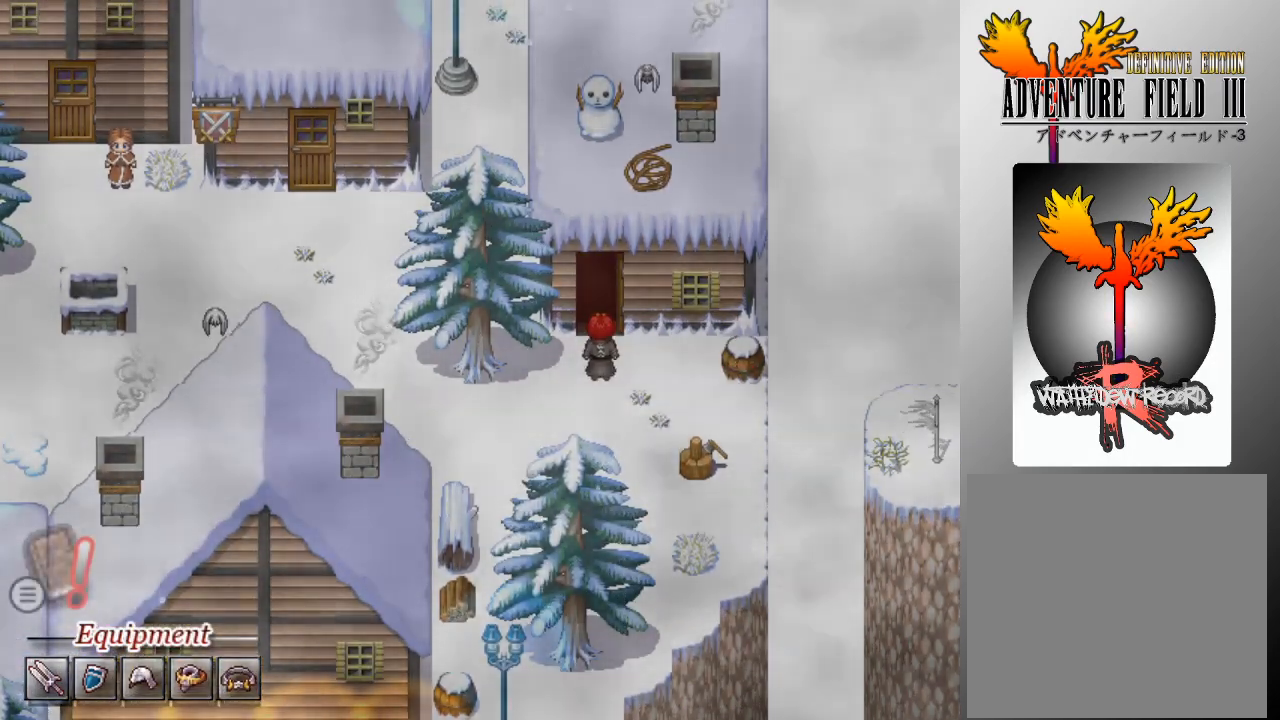
{"buttons": [], "left_stick": "center", "events": []}
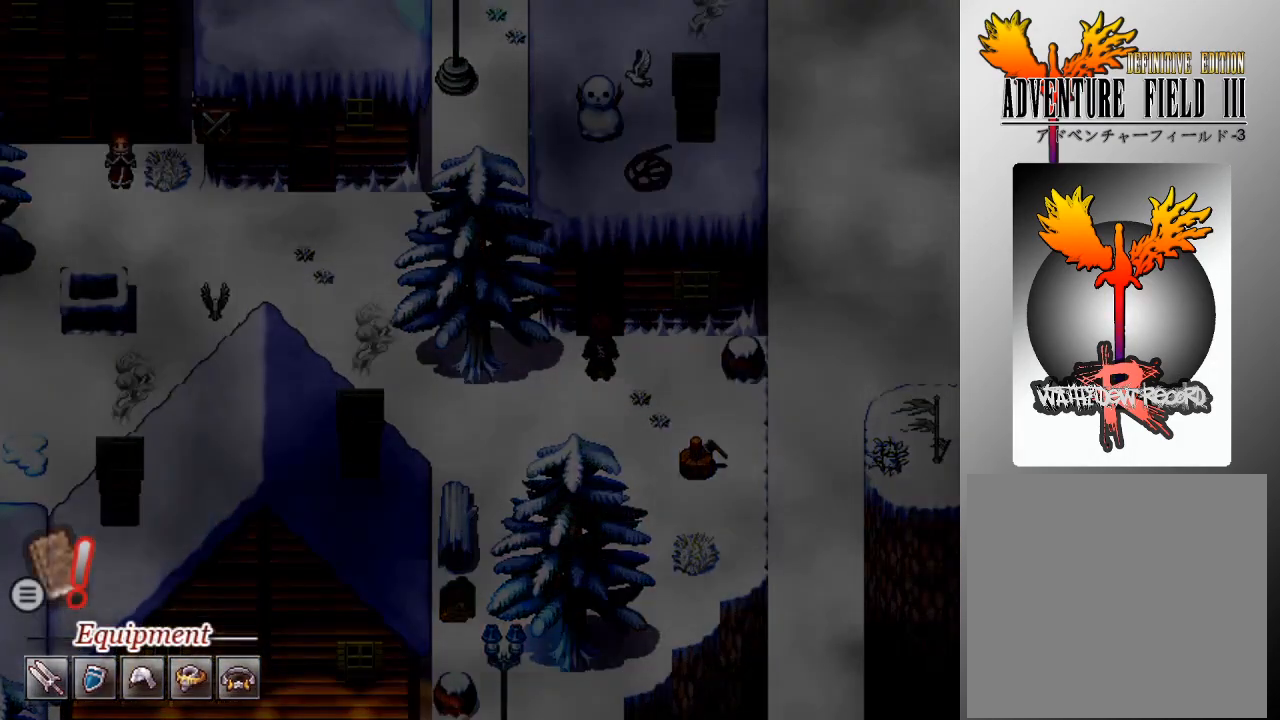
{"buttons": [], "left_stick": "center", "events": []}
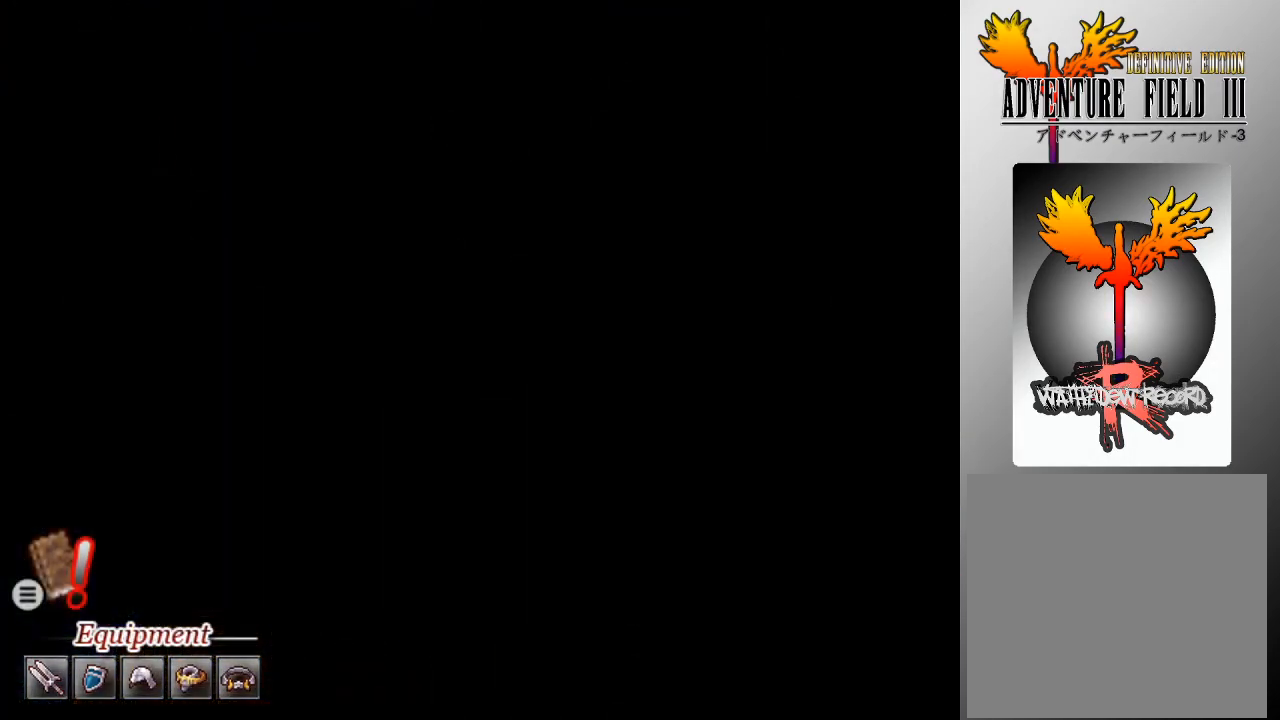
{"buttons": [], "left_stick": "center", "events": []}
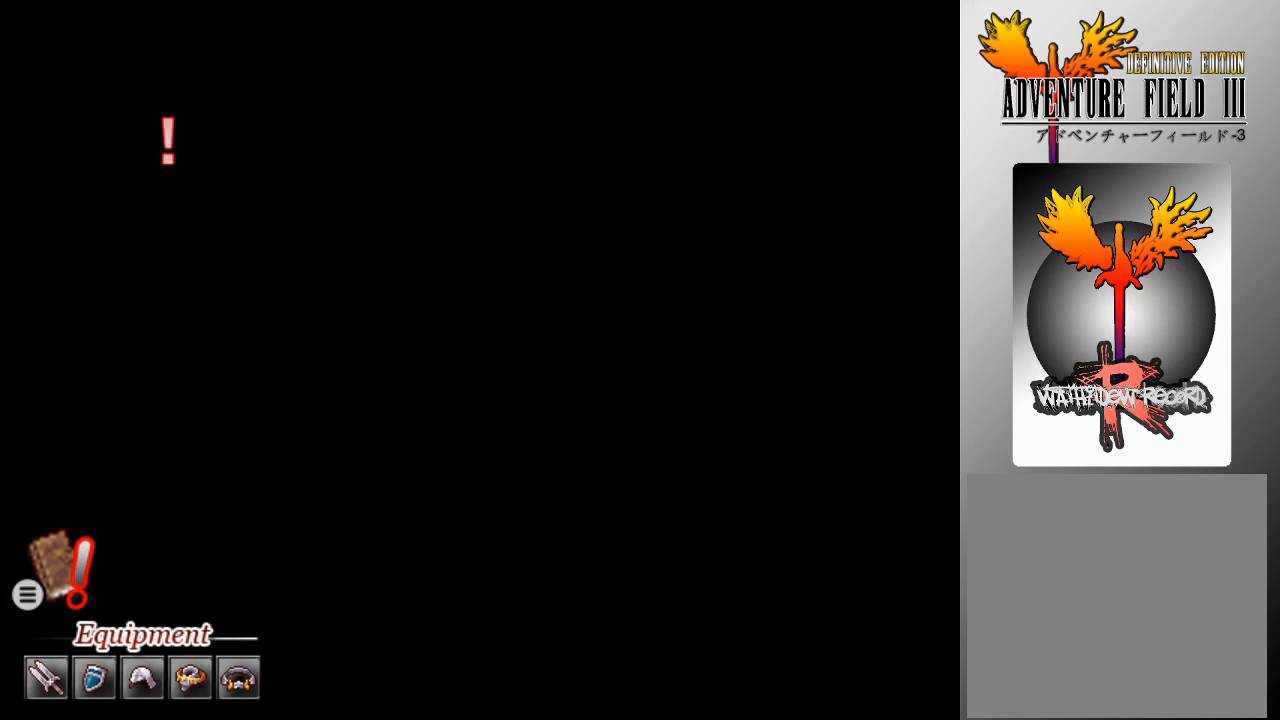
{"buttons": [], "left_stick": "center", "events": []}
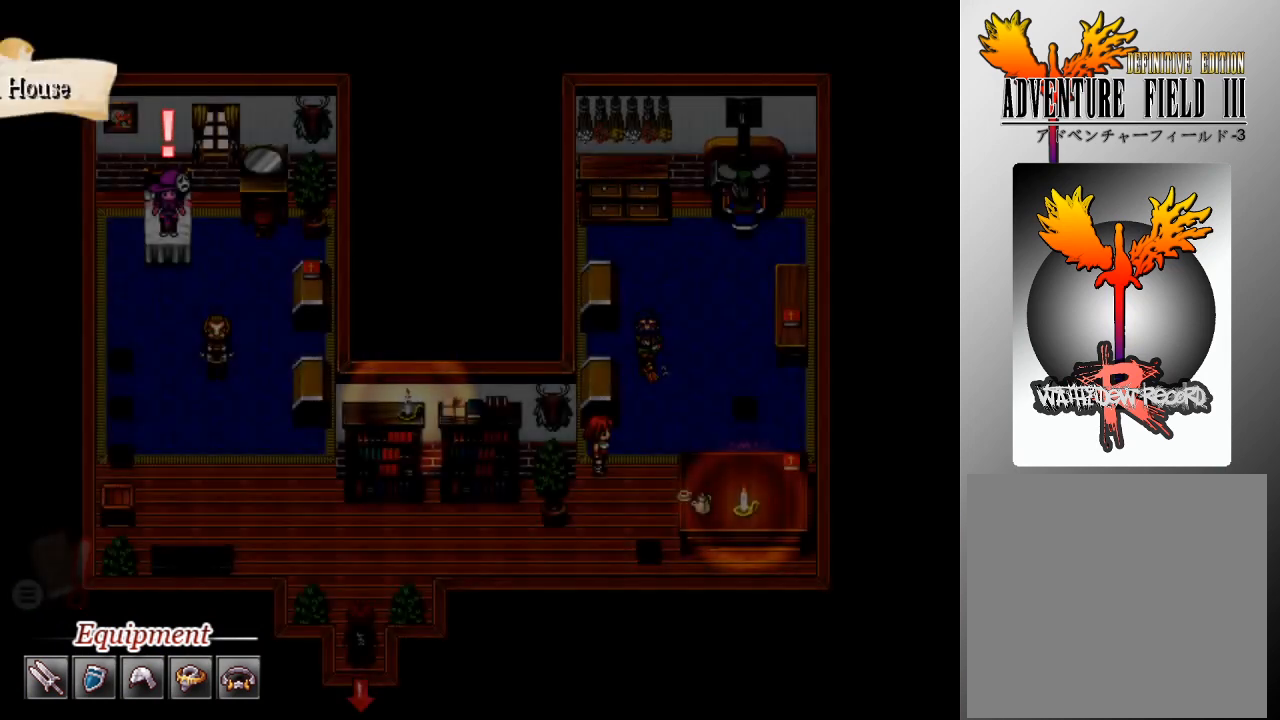
{"buttons": [], "left_stick": "center", "events": []}
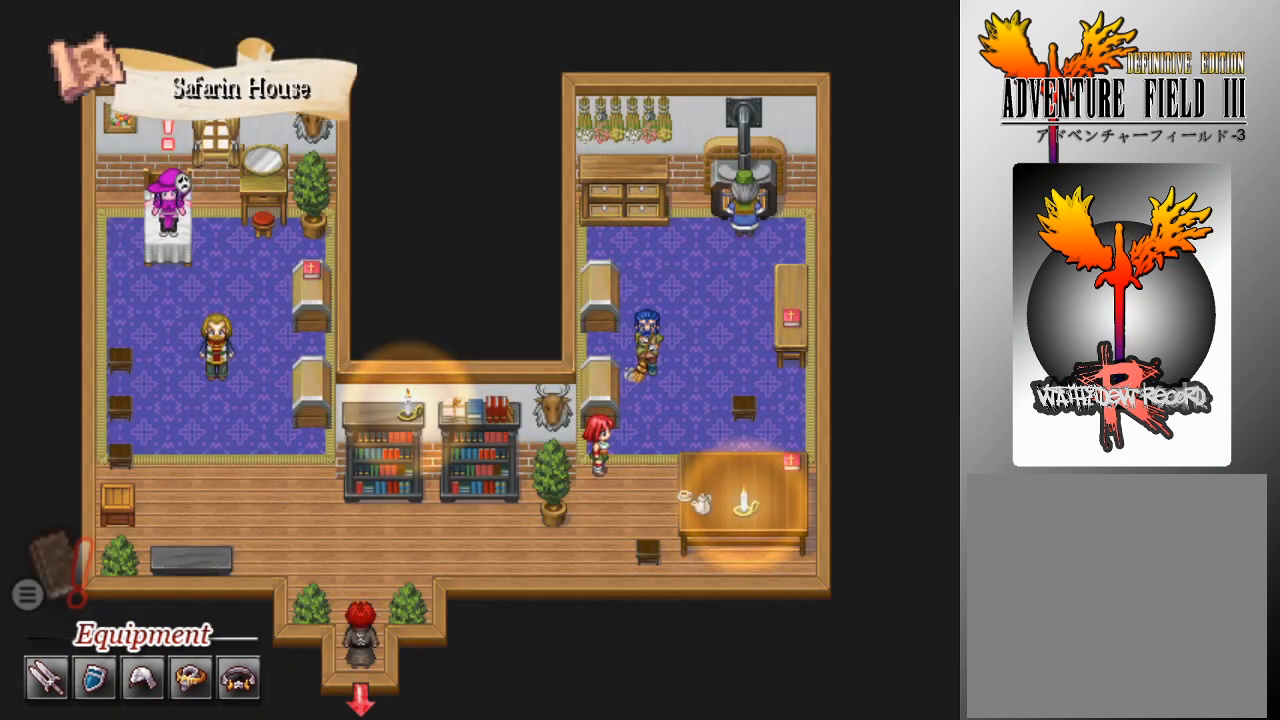
{"buttons": [], "left_stick": "center", "events": []}
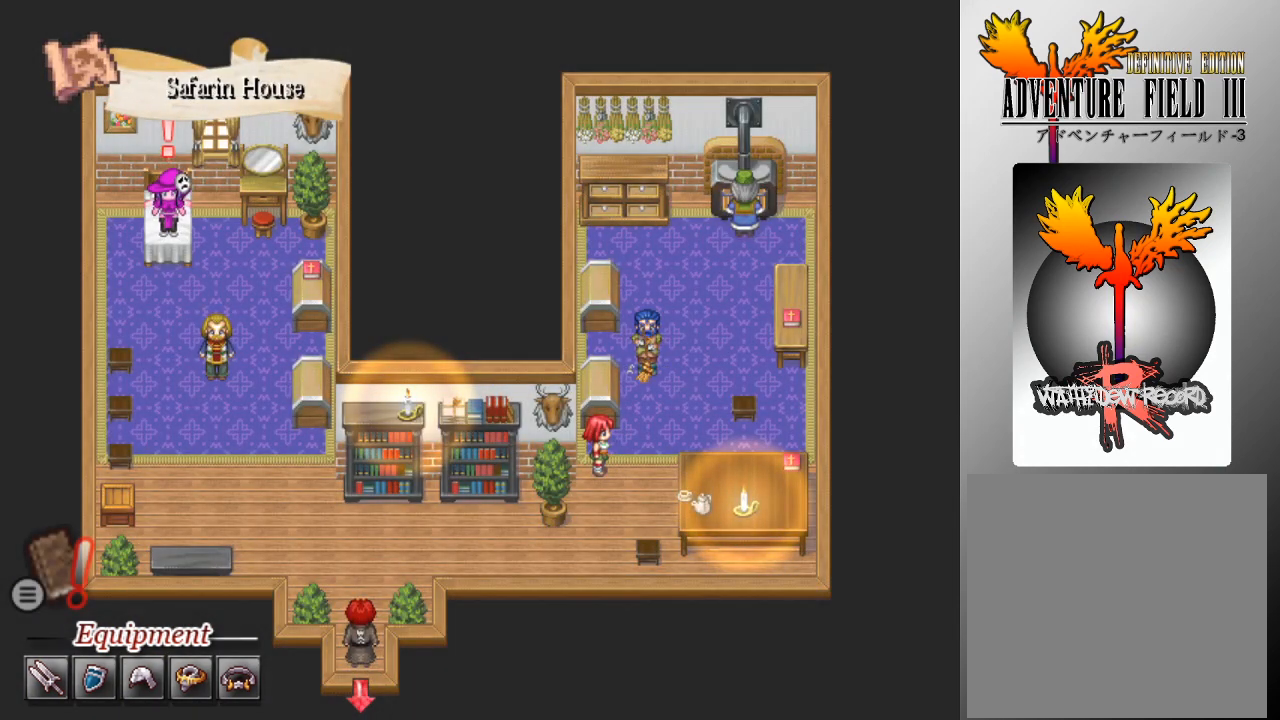
{"buttons": ["DPAD_UP"], "left_stick": "center", "events": [[233, "DPAD_UP", "down"]]}
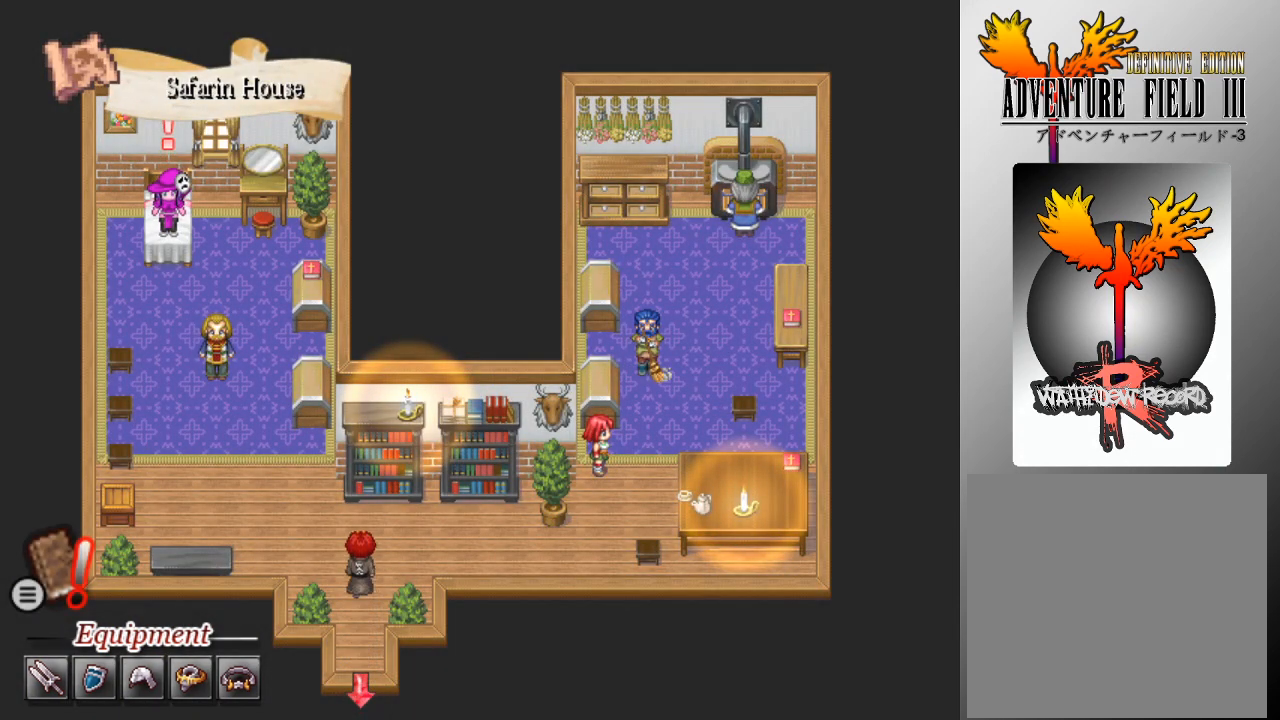
{"buttons": ["DPAD_RIGHT"], "left_stick": "center", "events": [[200, "DPAD_UP", "up"], [267, "DPAD_RIGHT", "down"]]}
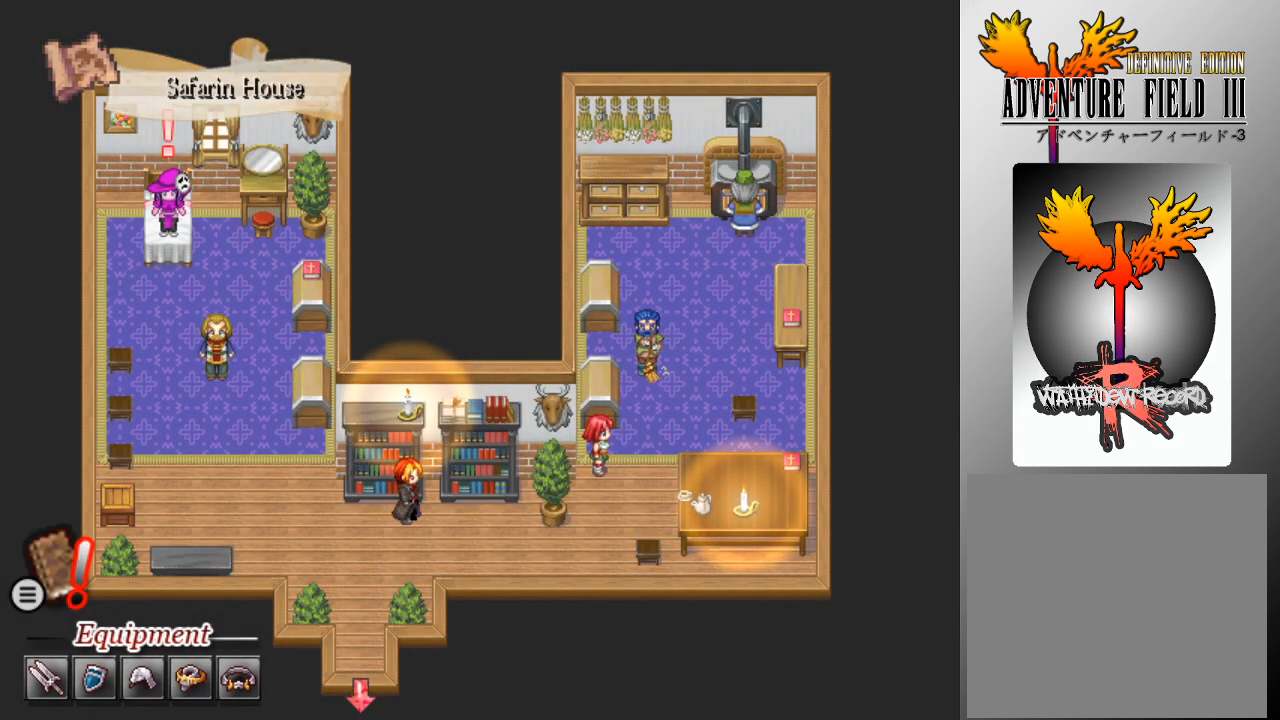
{"buttons": ["DPAD_DOWN", "DPAD_RIGHT"], "left_stick": "center", "events": [[500, "DPAD_DOWN", "down"]]}
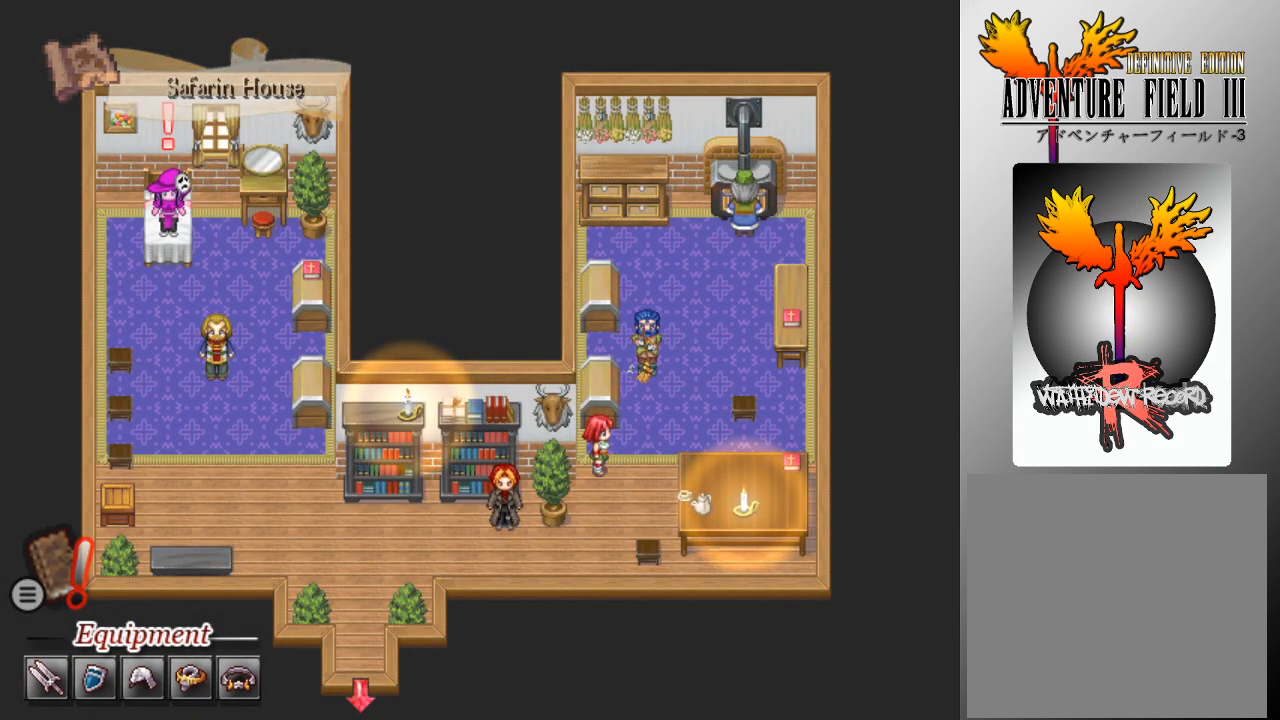
{"buttons": ["DPAD_RIGHT"], "left_stick": "center", "events": [[133, "DPAD_DOWN", "up"]]}
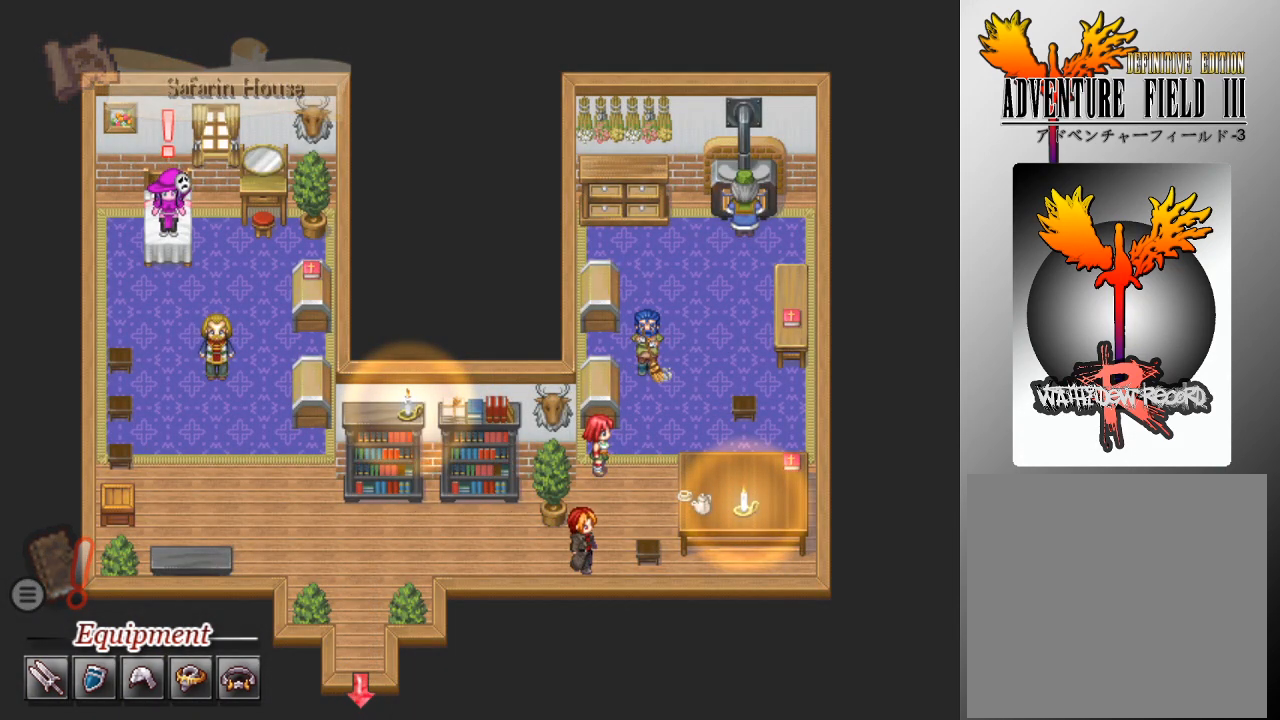
{"buttons": ["DPAD_RIGHT"], "left_stick": "center", "events": [[33, "DPAD_UP", "down"], [100, "DPAD_RIGHT", "up"], [367, "DPAD_RIGHT", "down"], [400, "DPAD_UP", "up"]]}
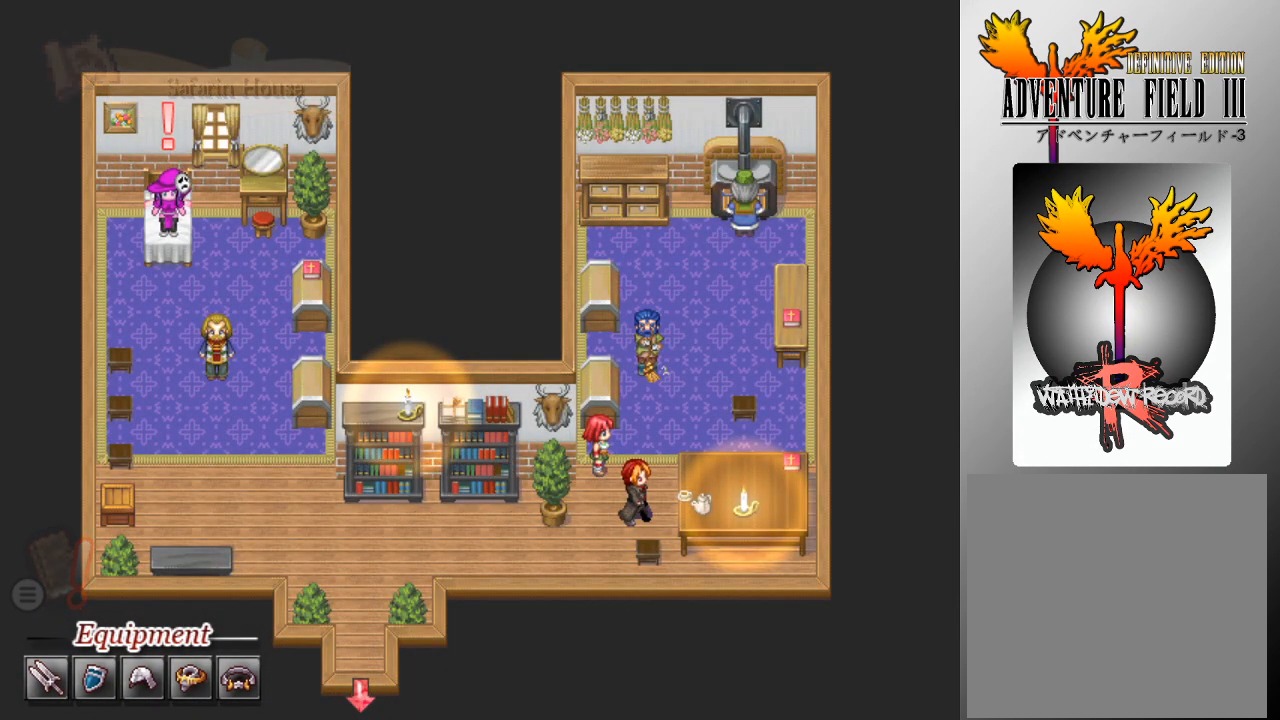
{"buttons": ["DPAD_RIGHT"], "left_stick": "center", "events": [[33, "DPAD_UP", "down"], [100, "DPAD_RIGHT", "up"], [433, "DPAD_RIGHT", "down"], [433, "DPAD_UP", "up"]]}
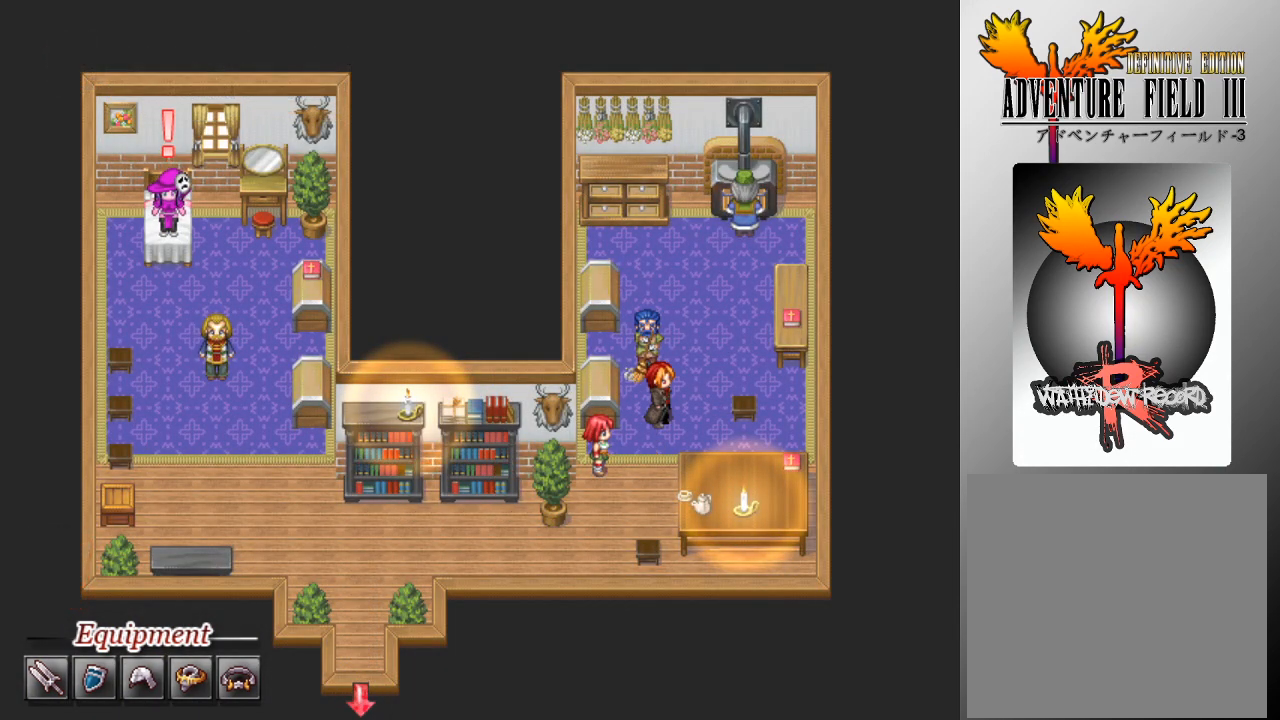
{"buttons": ["DPAD_UP"], "left_stick": "center", "events": [[133, "DPAD_RIGHT", "up"], [133, "DPAD_UP", "down"]]}
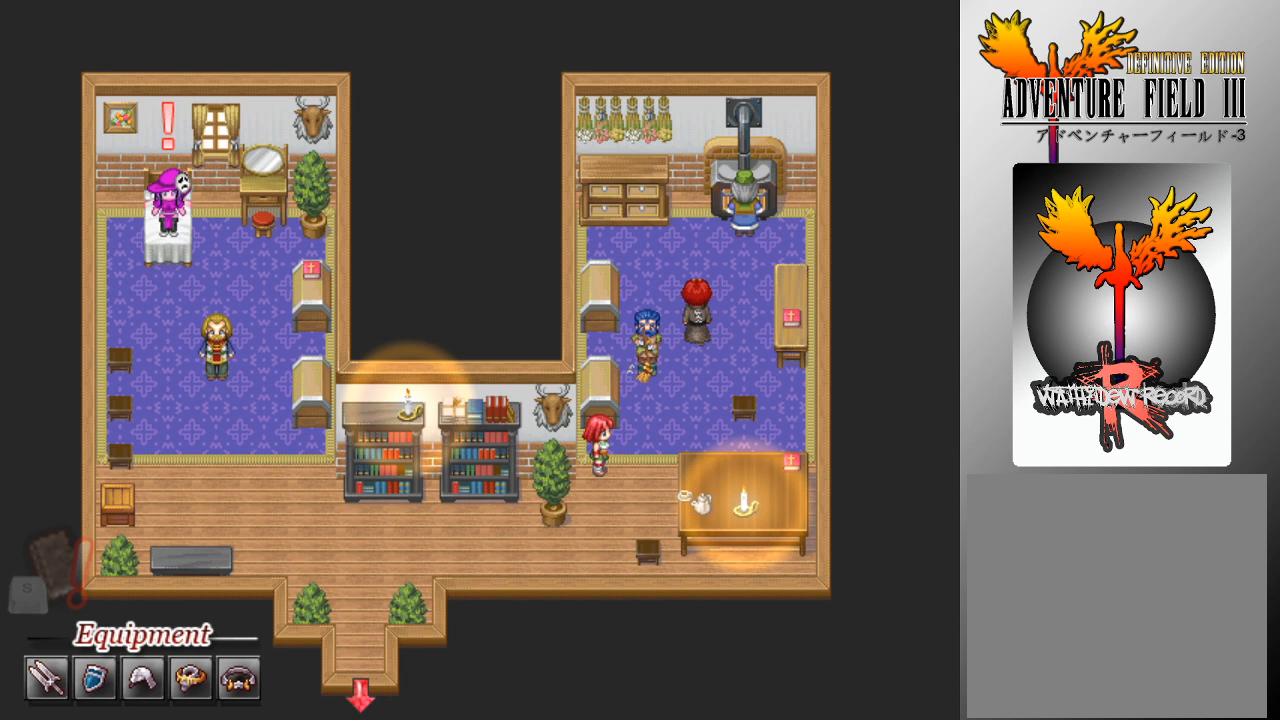
{"buttons": ["DPAD_UP"], "left_stick": "center", "events": [[67, "DPAD_RIGHT", "down"], [67, "DPAD_UP", "up"], [267, "DPAD_RIGHT", "up"], [267, "DPAD_UP", "down"]]}
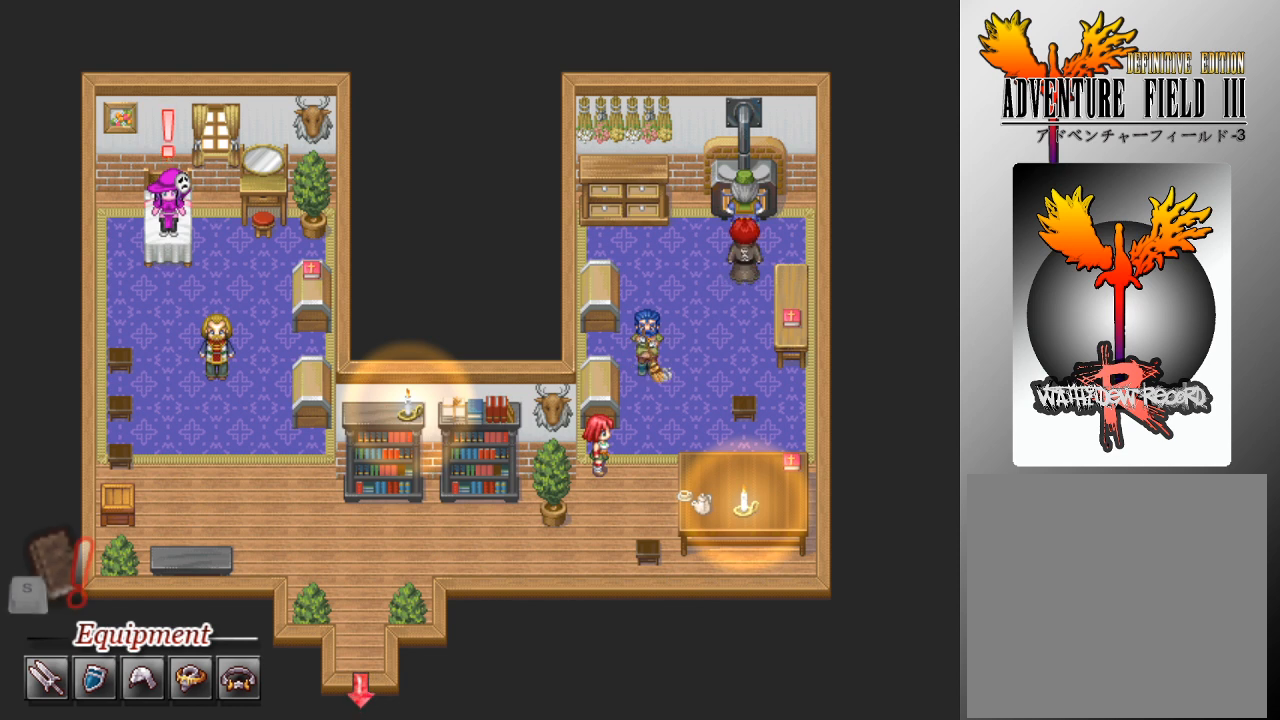
{"buttons": [], "left_stick": "center", "events": [[33, "DPAD_UP", "up"], [67, "A", "down"], [167, "A", "up"]]}
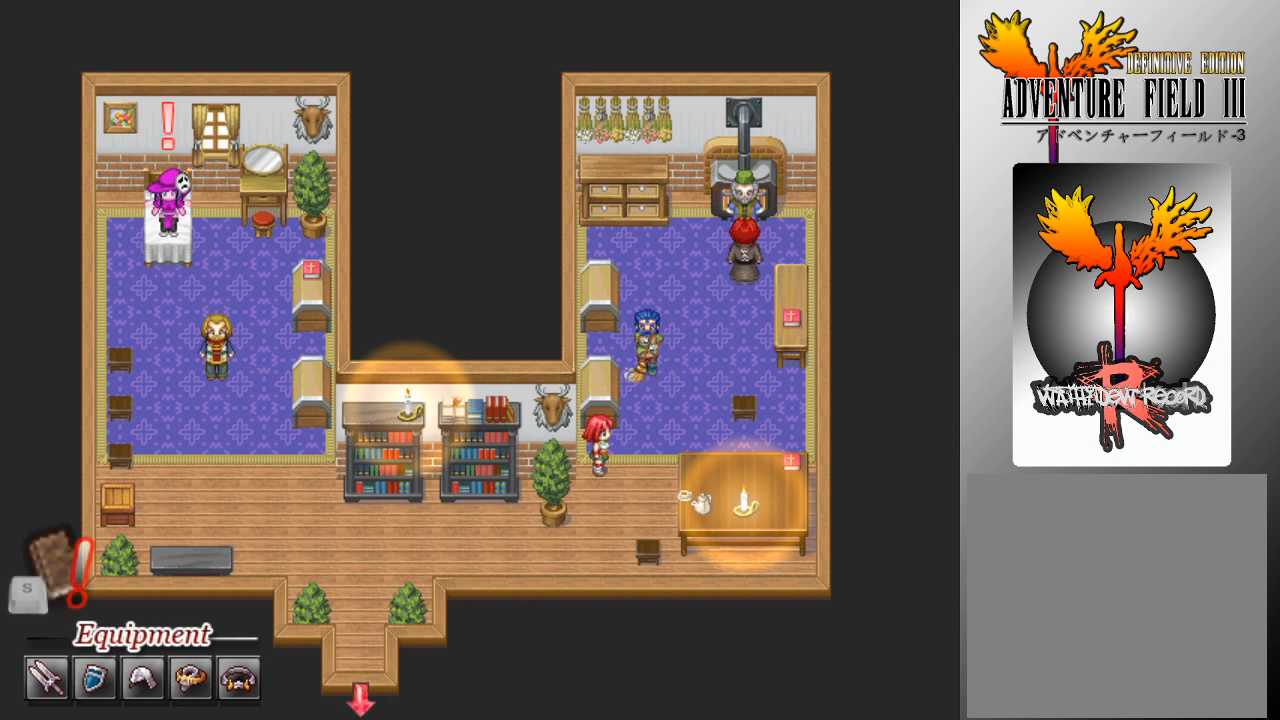
{"buttons": [], "left_stick": "center", "events": []}
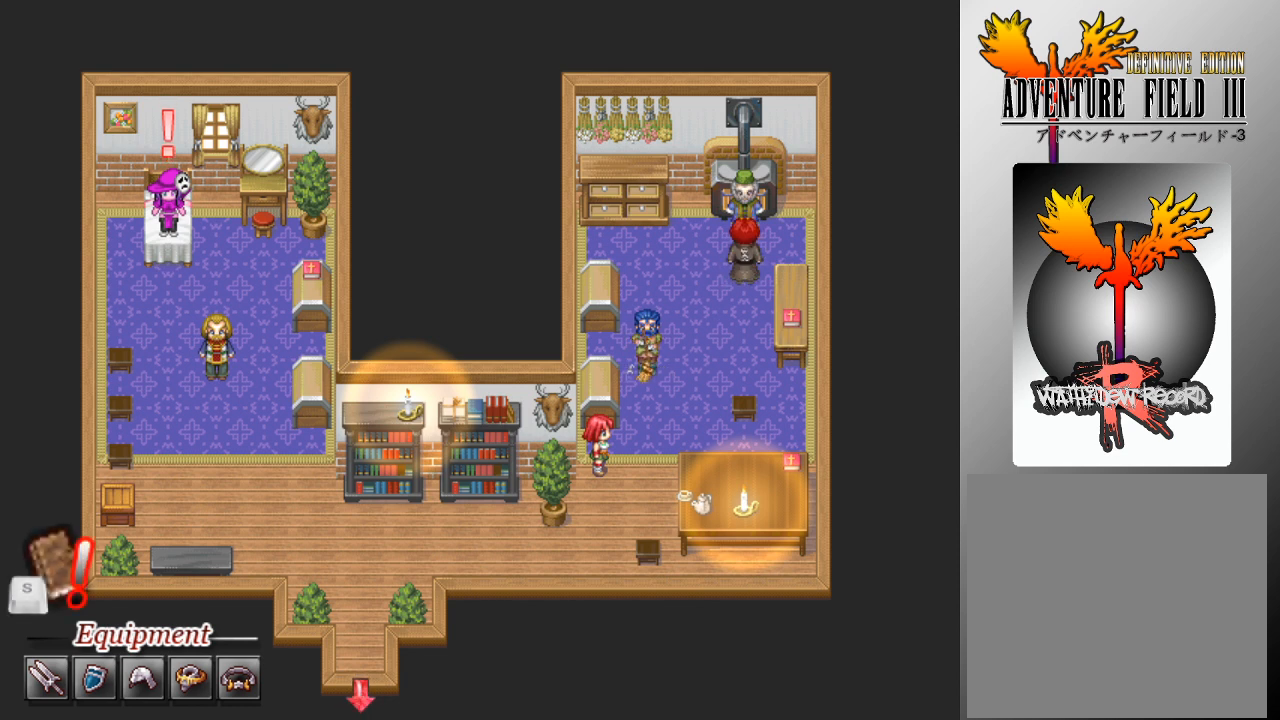
{"buttons": [], "left_stick": "center", "events": []}